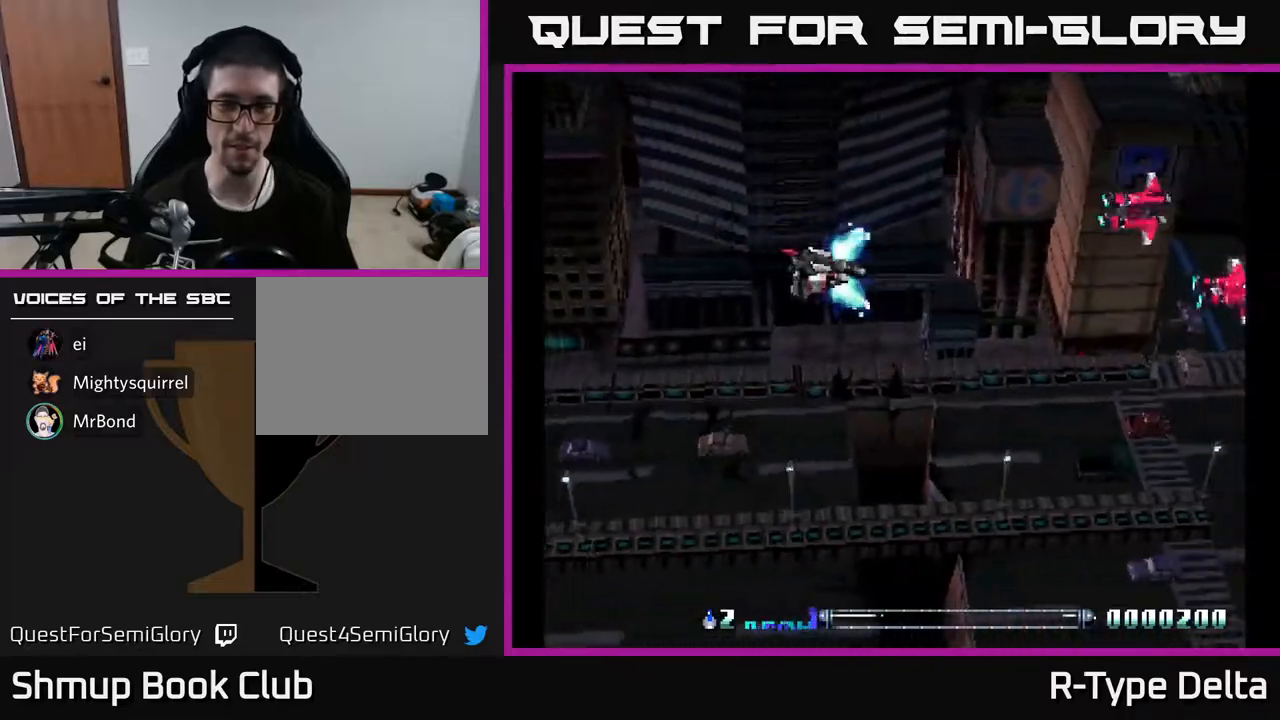
Gameplay with a controller (Xbox layout); each line is a JSON object with the inputs held at the frame after it. "events" lists button and stick changes between this image and that frame as [ms after this image, input, new state], when the widget could be followed in between. Not read: left_stick right_stick.
{"buttons": ["X", "DPAD_RIGHT"], "events": [[83, "DPAD_LEFT", "down"], [83, "X", "down"], [183, "X", "up"], [267, "X", "down"], [300, "DPAD_LEFT", "up"], [317, "X", "up"], [367, "DPAD_RIGHT", "down"], [417, "X", "down"]]}
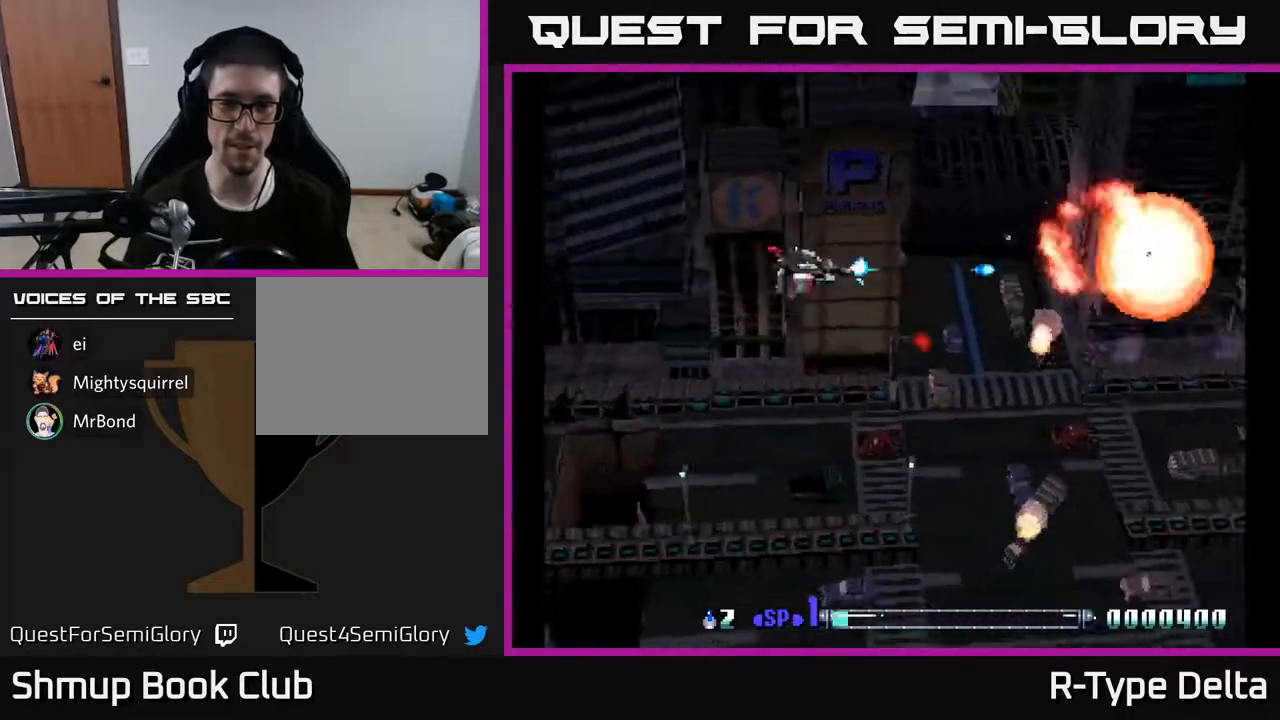
{"buttons": ["X"], "events": [[17, "X", "up"], [50, "DPAD_RIGHT", "up"], [100, "X", "down"], [217, "X", "up"], [283, "X", "down"], [383, "X", "up"], [483, "X", "down"]]}
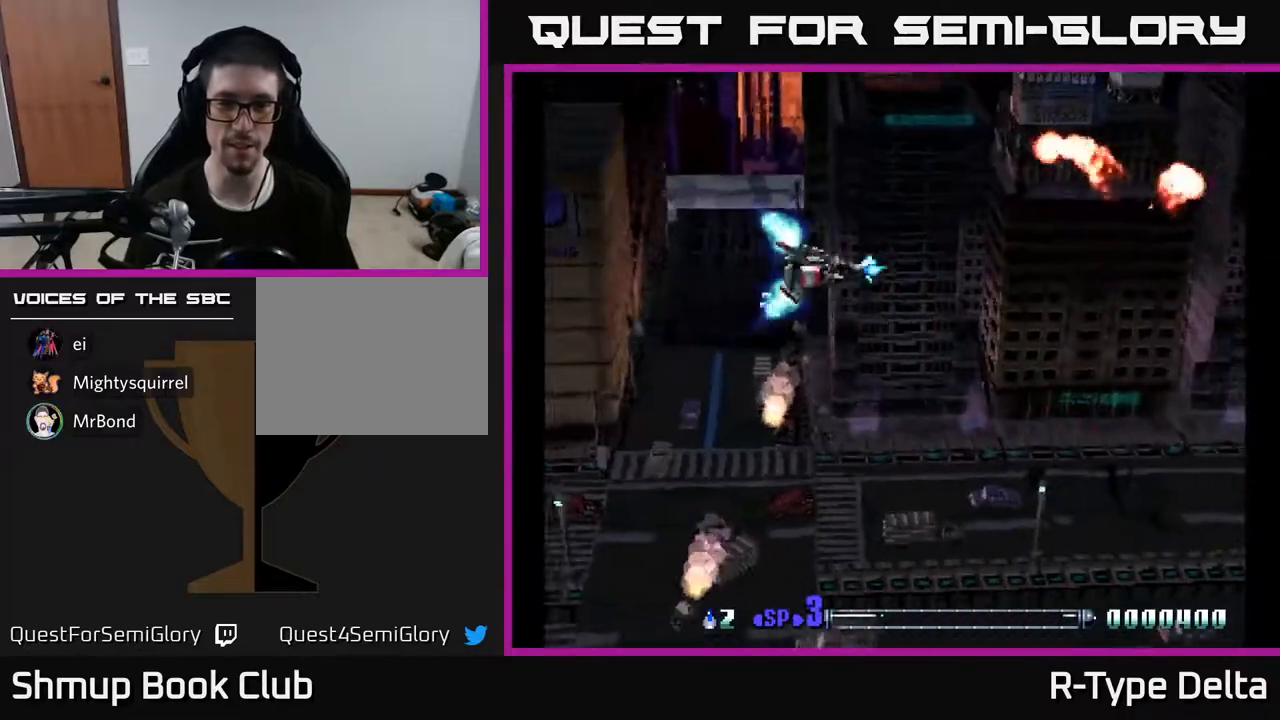
{"buttons": ["X", "DPAD_DOWN"], "events": [[83, "X", "up"], [100, "DPAD_LEFT", "down"], [183, "X", "down"], [267, "DPAD_DOWN", "down"], [267, "X", "up"], [283, "DPAD_LEFT", "up"], [333, "X", "down"], [400, "DPAD_RIGHT", "down"], [417, "X", "up"], [433, "DPAD_RIGHT", "up"], [500, "X", "down"]]}
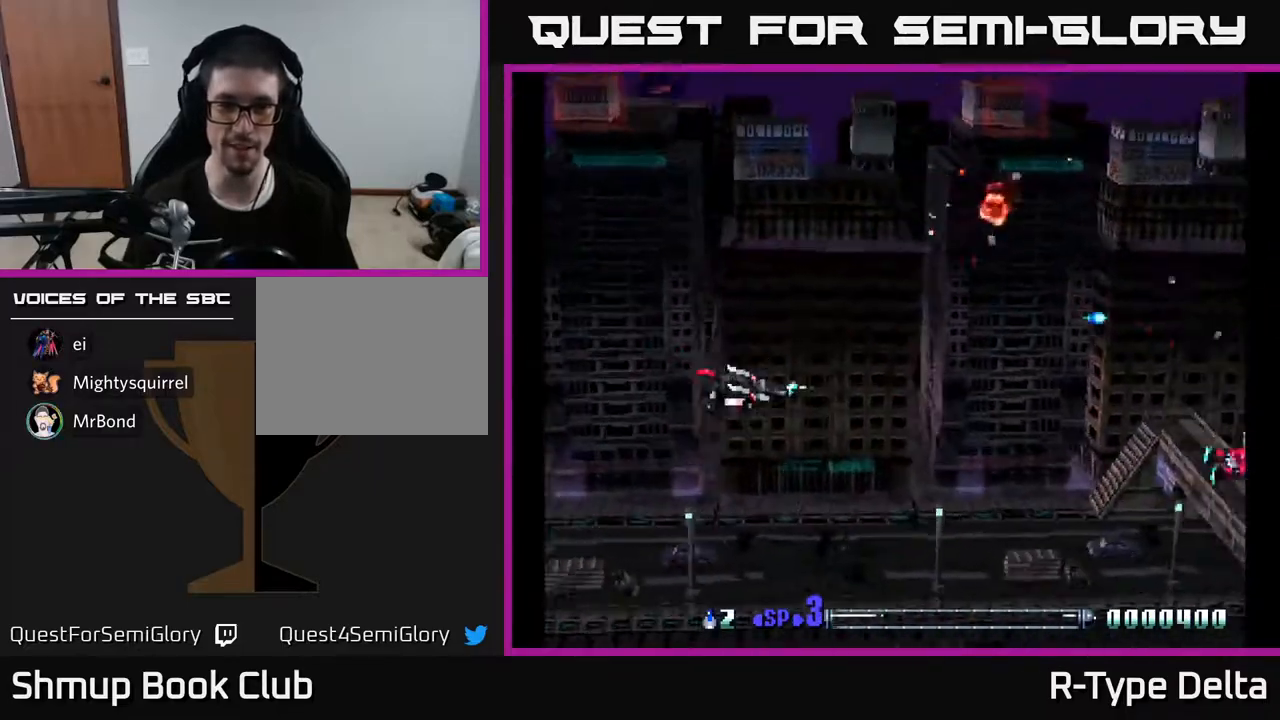
{"buttons": ["X", "DPAD_DOWN"], "events": [[50, "DPAD_RIGHT", "down"], [83, "X", "up"], [117, "DPAD_DOWN", "up"], [150, "DPAD_RIGHT", "up"], [150, "DPAD_UP", "down"], [167, "X", "down"], [250, "X", "up"], [317, "X", "down"], [400, "X", "up"], [433, "DPAD_UP", "up"], [467, "DPAD_DOWN", "down"], [483, "X", "down"]]}
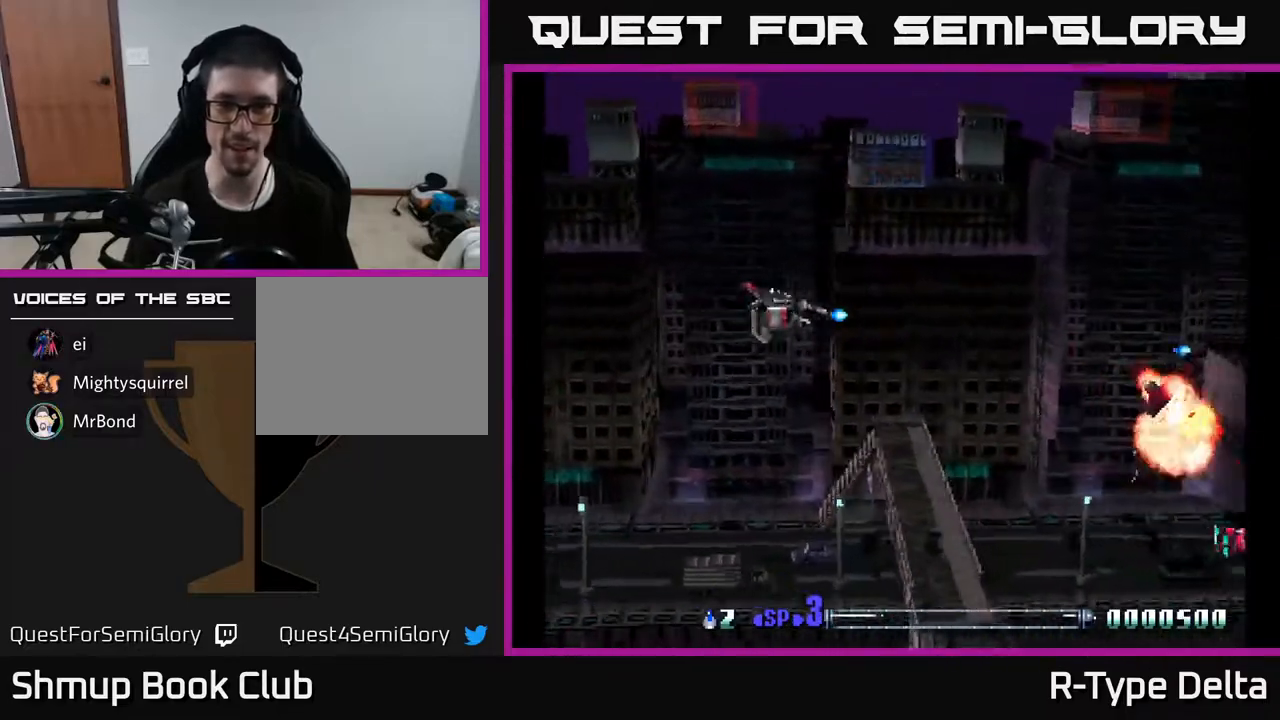
{"buttons": ["X", "DPAD_DOWN"], "events": [[67, "X", "up"], [117, "DPAD_RIGHT", "down"], [150, "X", "down"], [167, "DPAD_DOWN", "up"], [217, "X", "up"], [267, "DPAD_DOWN", "down"], [283, "DPAD_RIGHT", "up"], [300, "X", "down"], [383, "X", "up"], [467, "X", "down"]]}
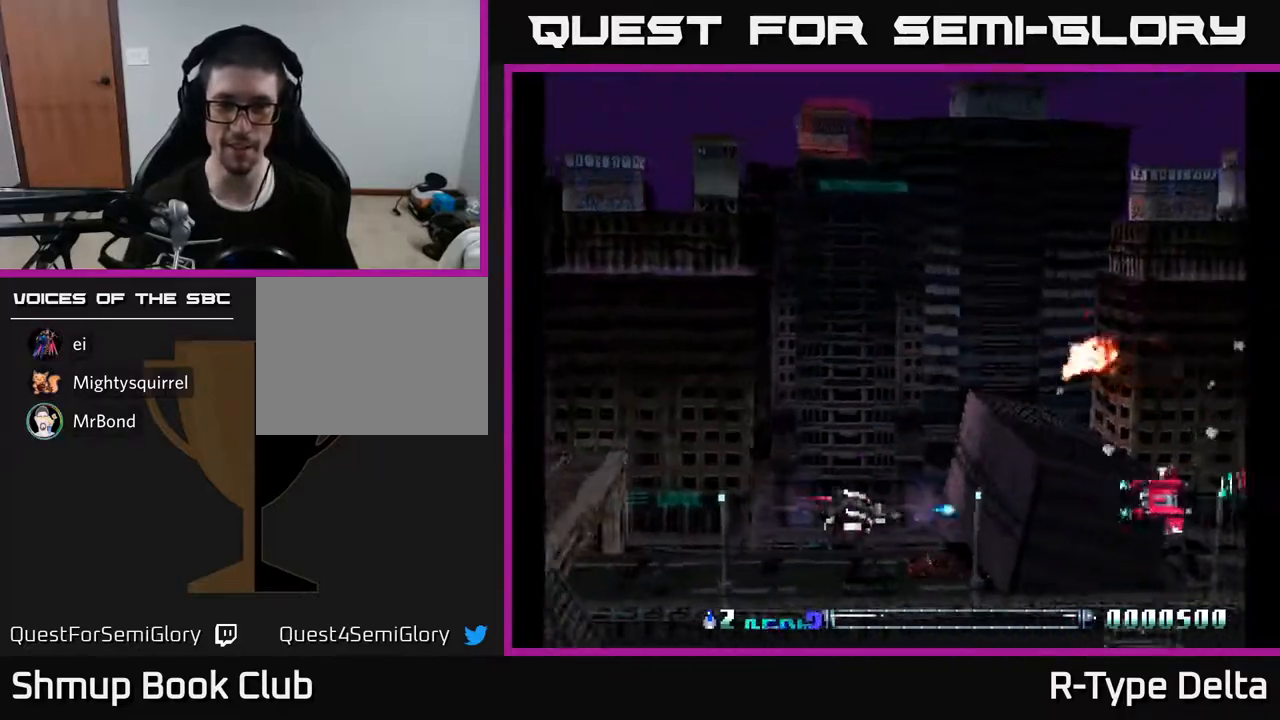
{"buttons": ["DPAD_UP"], "events": [[33, "DPAD_DOWN", "up"], [33, "X", "up"], [50, "DPAD_LEFT", "down"], [117, "X", "down"], [200, "X", "up"], [283, "X", "down"], [350, "DPAD_LEFT", "up"], [350, "X", "up"], [400, "DPAD_UP", "down"], [433, "X", "down"], [500, "X", "up"]]}
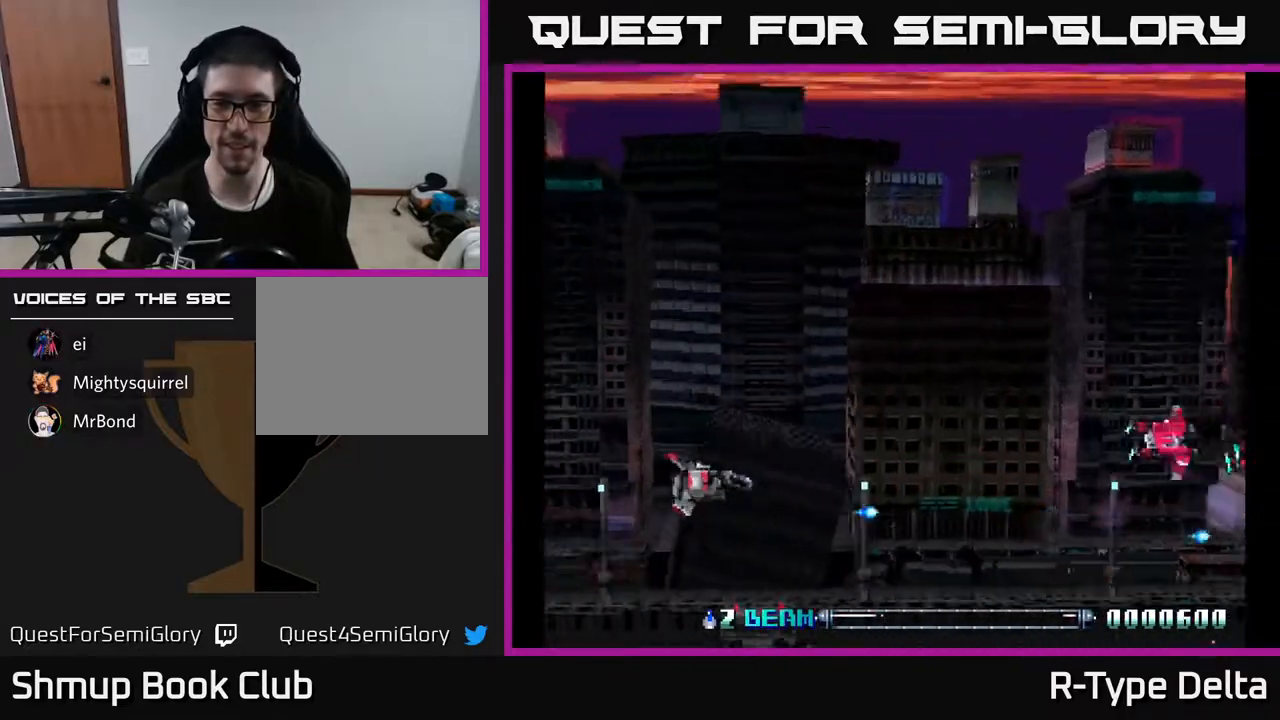
{"buttons": ["X"]}
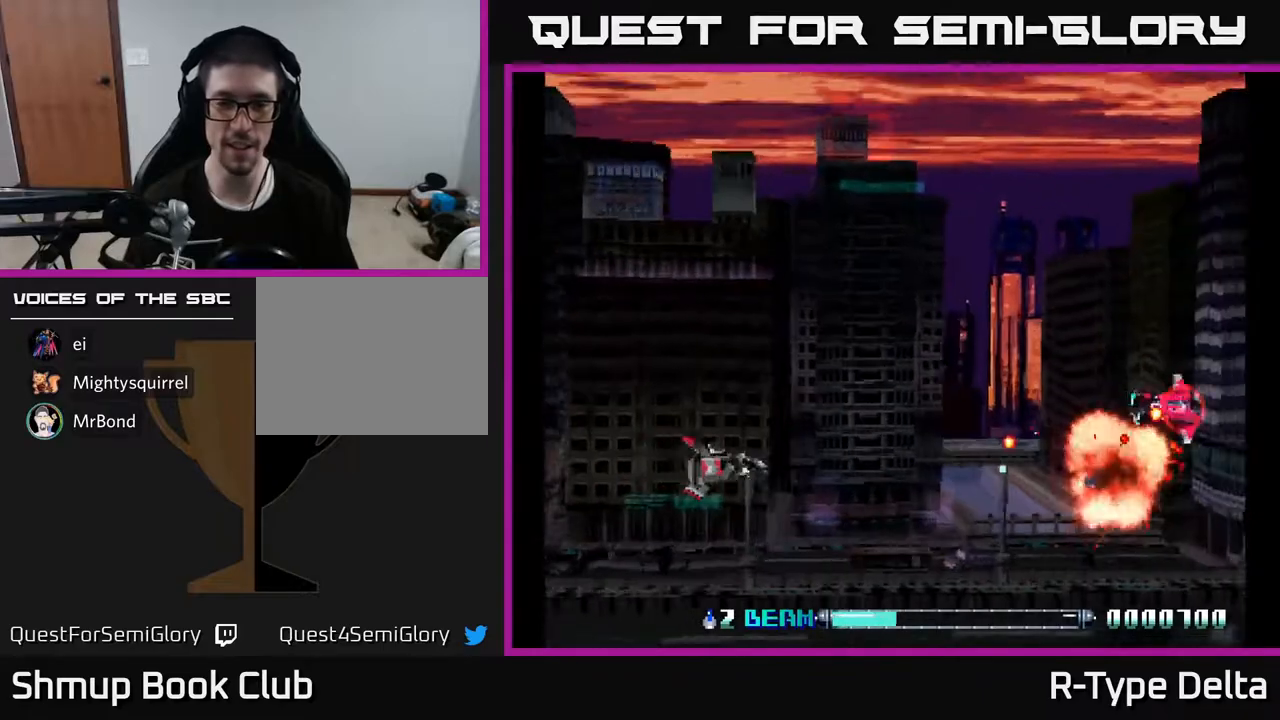
{"buttons": ["DPAD_UP", "DPAD_LEFT"], "events": [[50, "L2", "down"], [167, "L2", "up"], [183, "DPAD_LEFT", "down"], [233, "DPAD_UP", "down"], [450, "X", "up"]]}
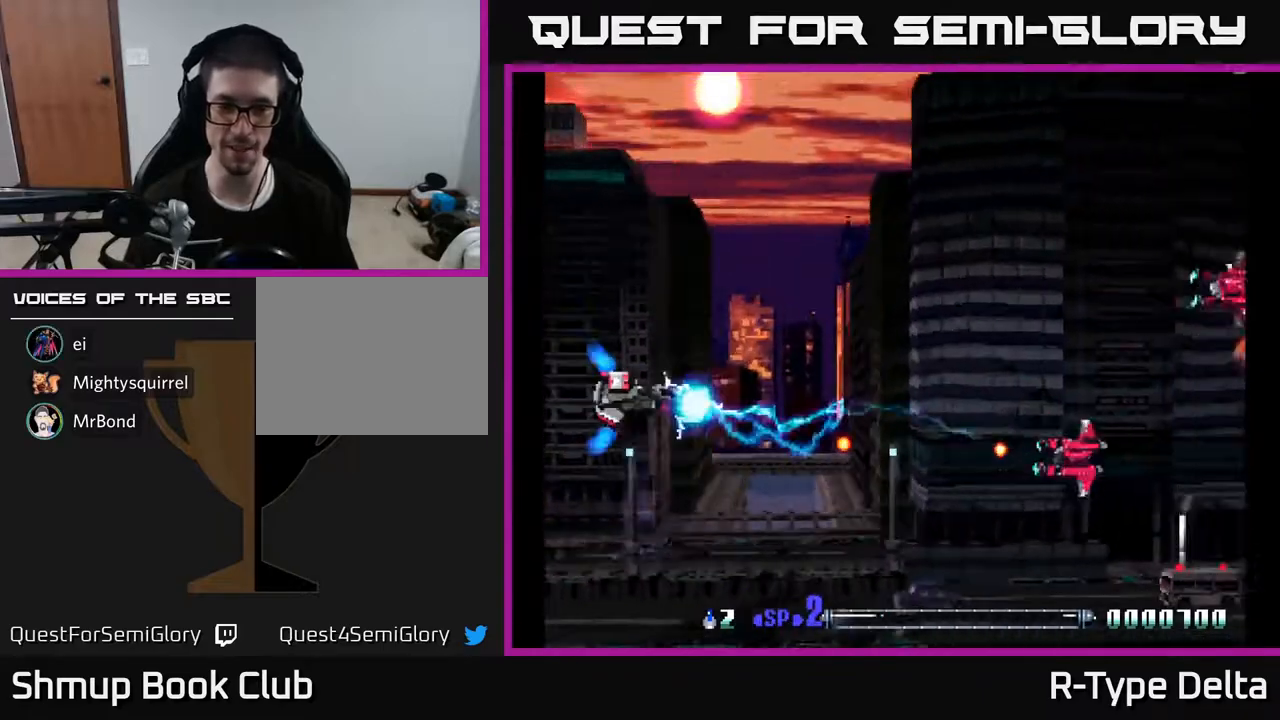
{"buttons": ["X", "DPAD_UP", "DPAD_RIGHT"], "events": [[33, "DPAD_LEFT", "up"], [33, "X", "down"], [100, "X", "up"], [167, "DPAD_RIGHT", "down"], [167, "DPAD_UP", "up"], [183, "X", "down"], [250, "X", "up"], [283, "DPAD_UP", "down"], [317, "X", "down"], [400, "DPAD_RIGHT", "up"], [400, "X", "up"], [433, "DPAD_RIGHT", "down"], [483, "X", "down"]]}
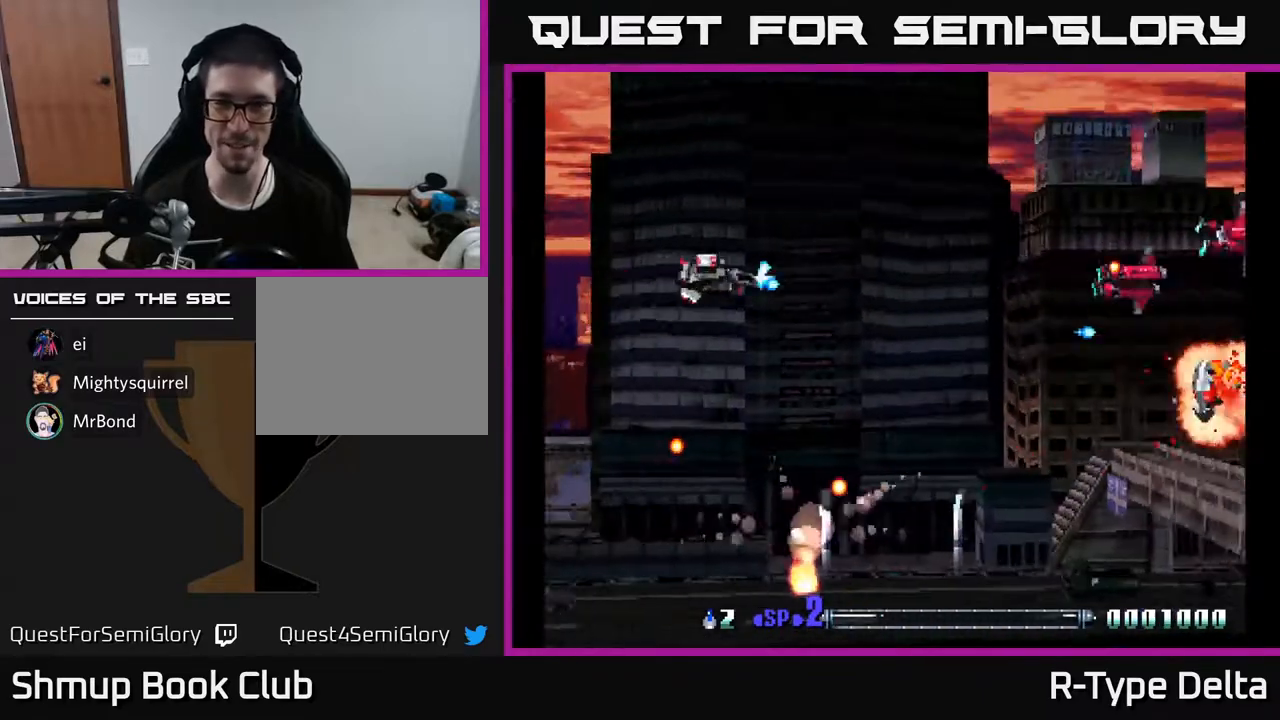
{"buttons": ["DPAD_DOWN"]}
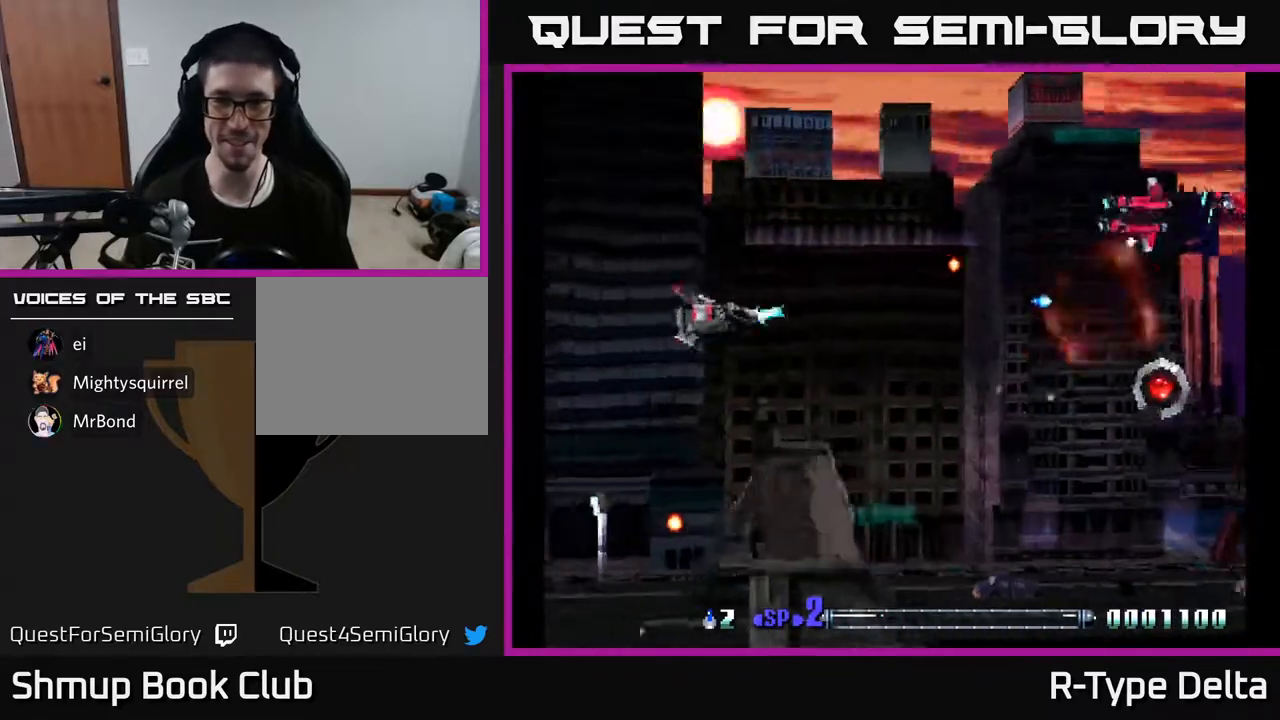
{"buttons": ["X", "DPAD_DOWN", "DPAD_RIGHT"], "events": [[17, "X", "down"], [83, "DPAD_LEFT", "down"], [450, "DPAD_LEFT", "up"], [483, "DPAD_RIGHT", "down"]]}
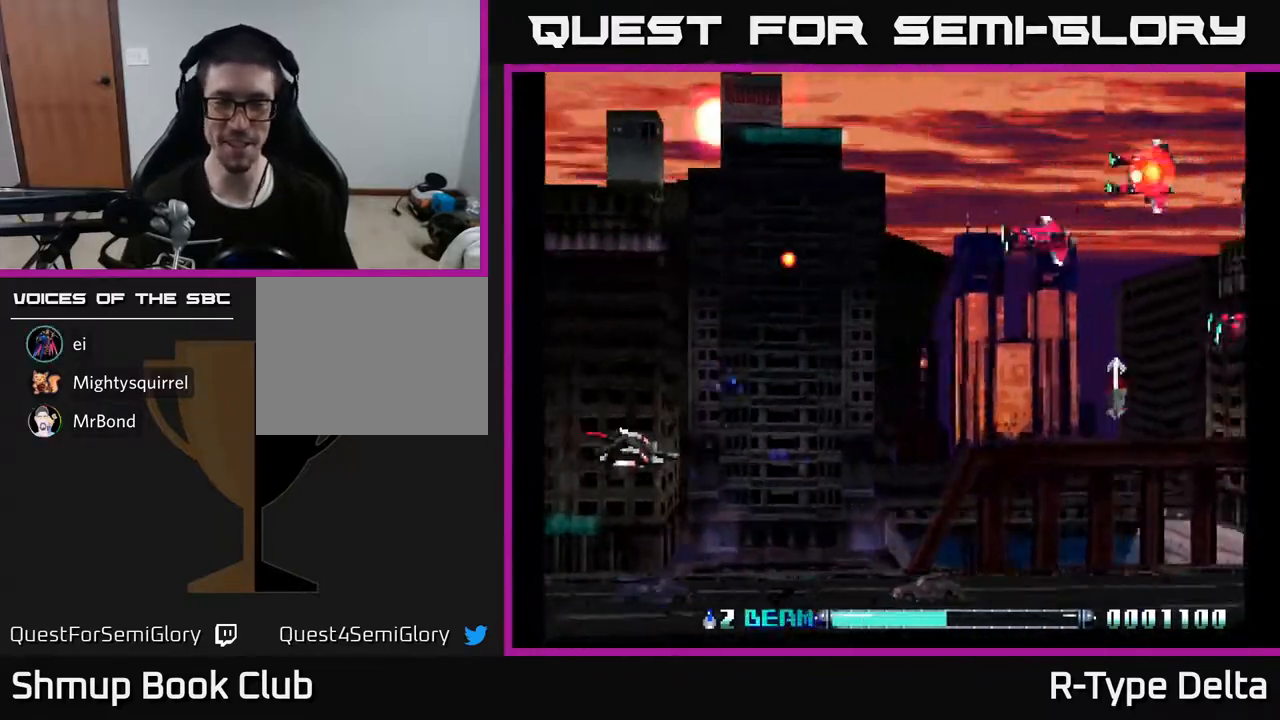
{"buttons": ["X", "DPAD_UP", "DPAD_RIGHT"], "events": [[17, "DPAD_DOWN", "up"], [117, "DPAD_UP", "down"], [267, "X", "up"], [333, "X", "down"], [417, "X", "up"], [500, "X", "down"]]}
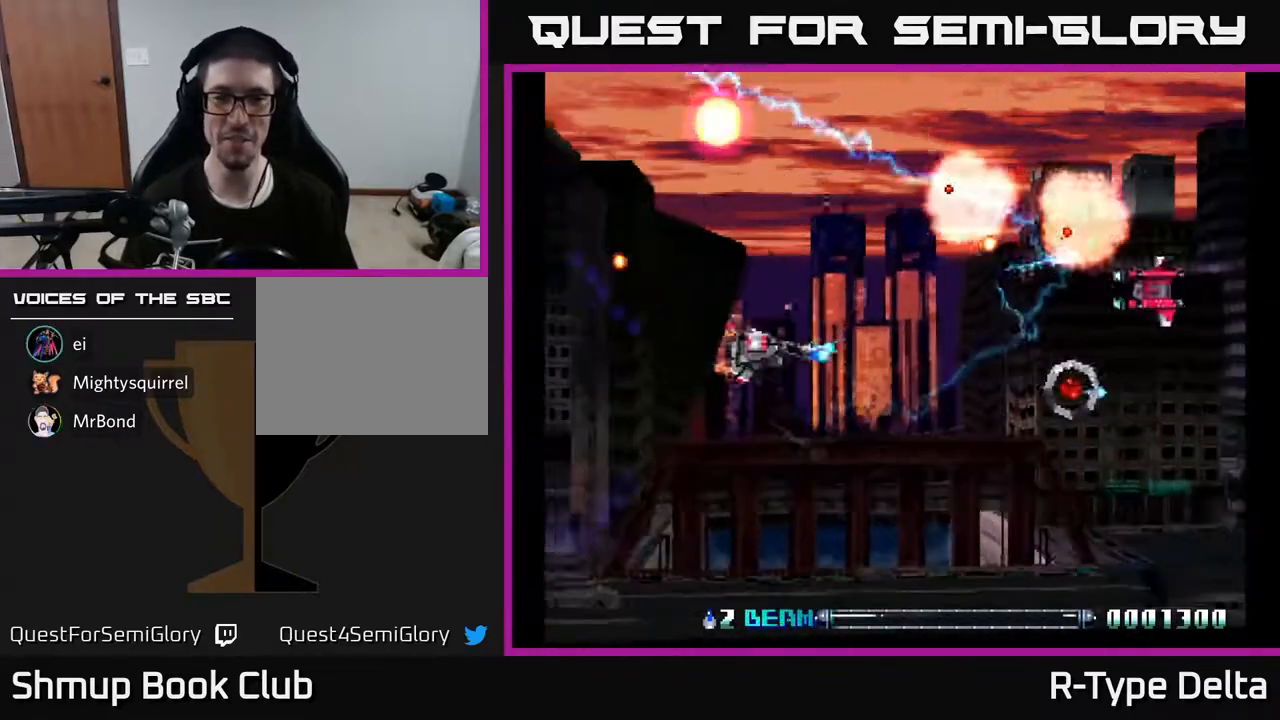
{"buttons": ["DPAD_RIGHT"], "events": [[33, "DPAD_RIGHT", "up"], [67, "X", "up"], [117, "DPAD_LEFT", "down"], [133, "X", "down"], [167, "DPAD_LEFT", "up"], [200, "DPAD_UP", "up"], [217, "DPAD_UP", "down"], [217, "X", "up"], [267, "X", "down"], [350, "X", "up"], [367, "DPAD_UP", "up"], [367, "X", "down"], [417, "DPAD_RIGHT", "down"], [483, "X", "up"]]}
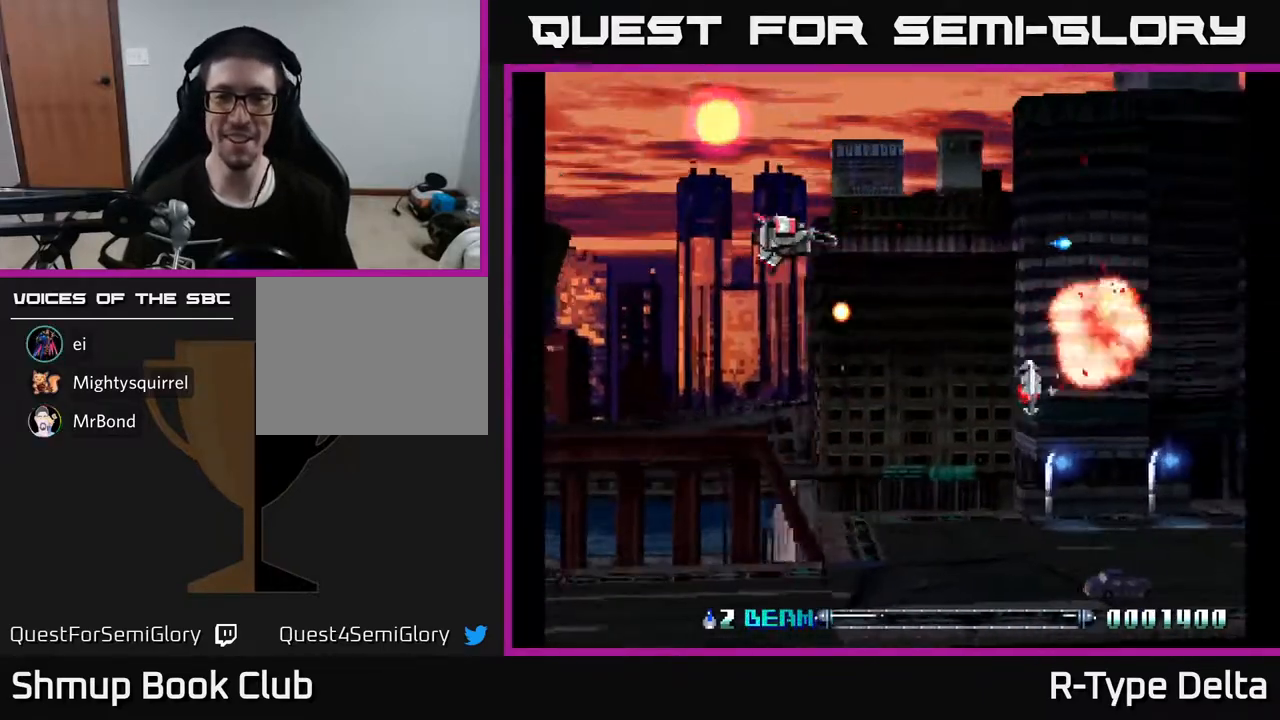
{"buttons": ["X", "DPAD_DOWN", "DPAD_RIGHT"], "events": [[17, "X", "down"], [50, "DPAD_UP", "down"], [117, "DPAD_UP", "up"], [133, "X", "up"], [183, "DPAD_DOWN", "down"], [183, "X", "down"]]}
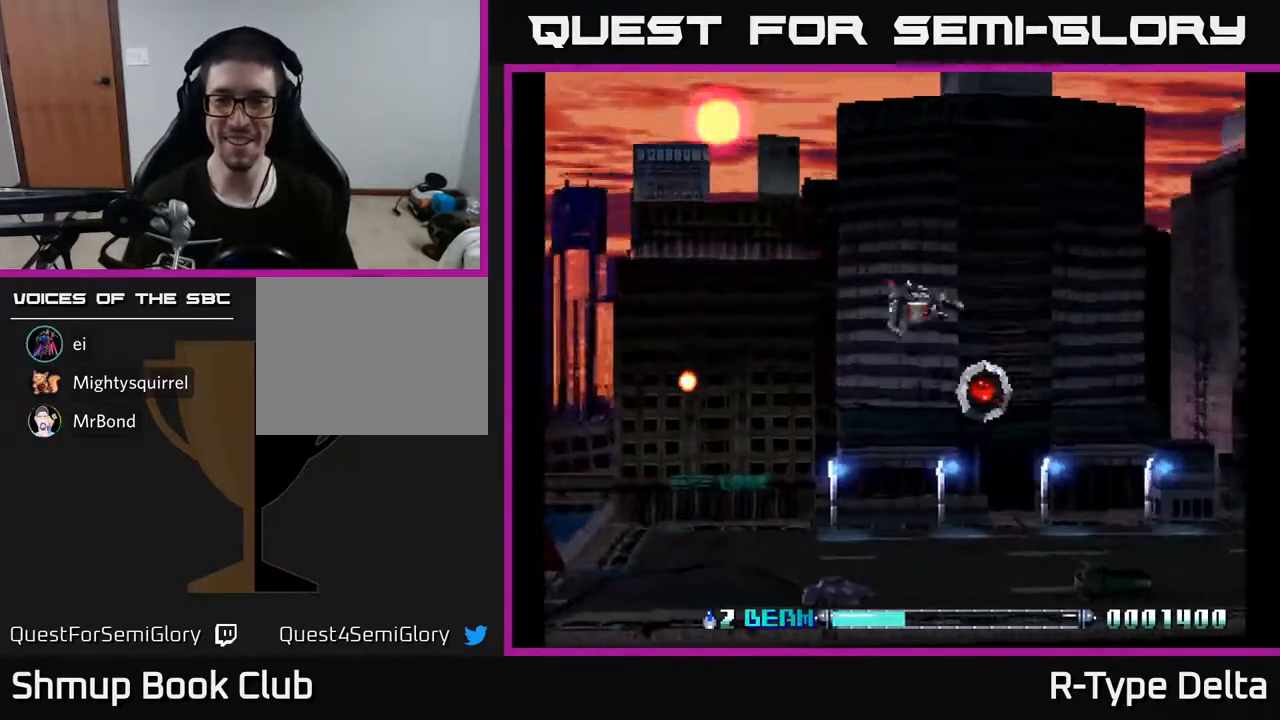
{"buttons": ["X", "DPAD_UP", "DPAD_LEFT"], "events": [[83, "DPAD_RIGHT", "up"], [300, "DPAD_DOWN", "up"], [333, "DPAD_LEFT", "down"], [350, "DPAD_UP", "down"]]}
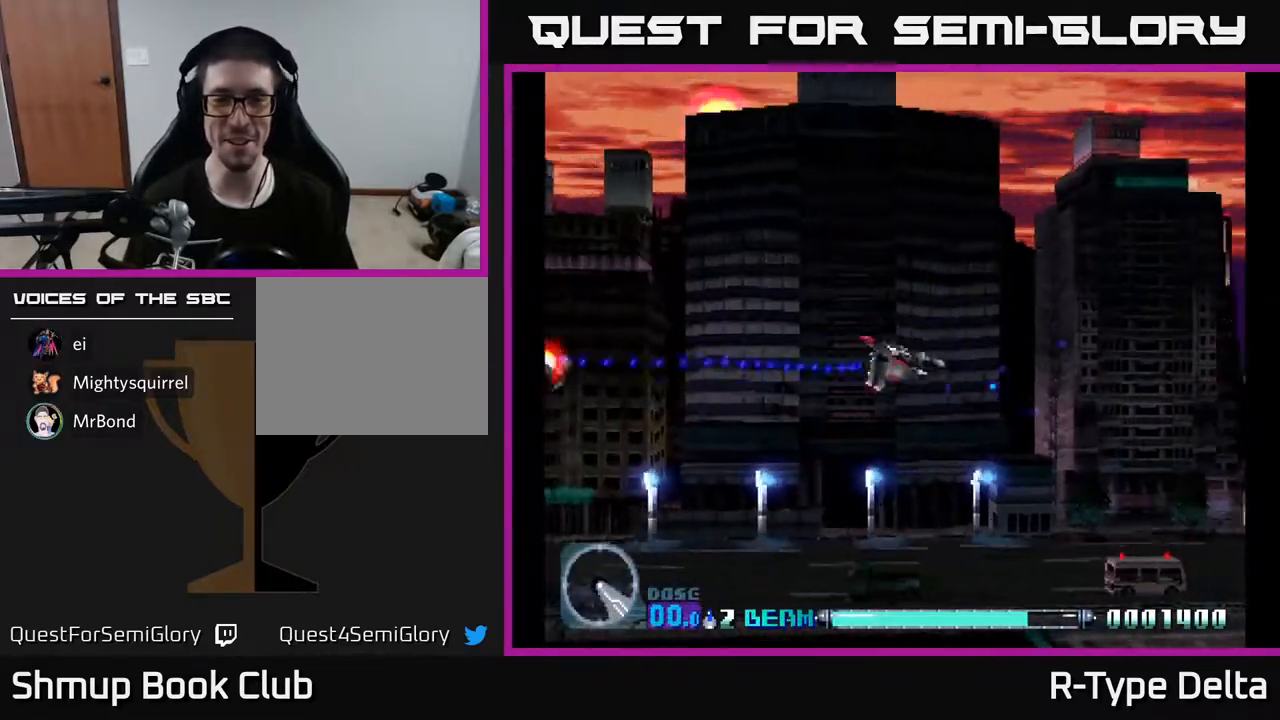
{"buttons": ["X", "DPAD_LEFT"], "events": [[467, "DPAD_UP", "up"]]}
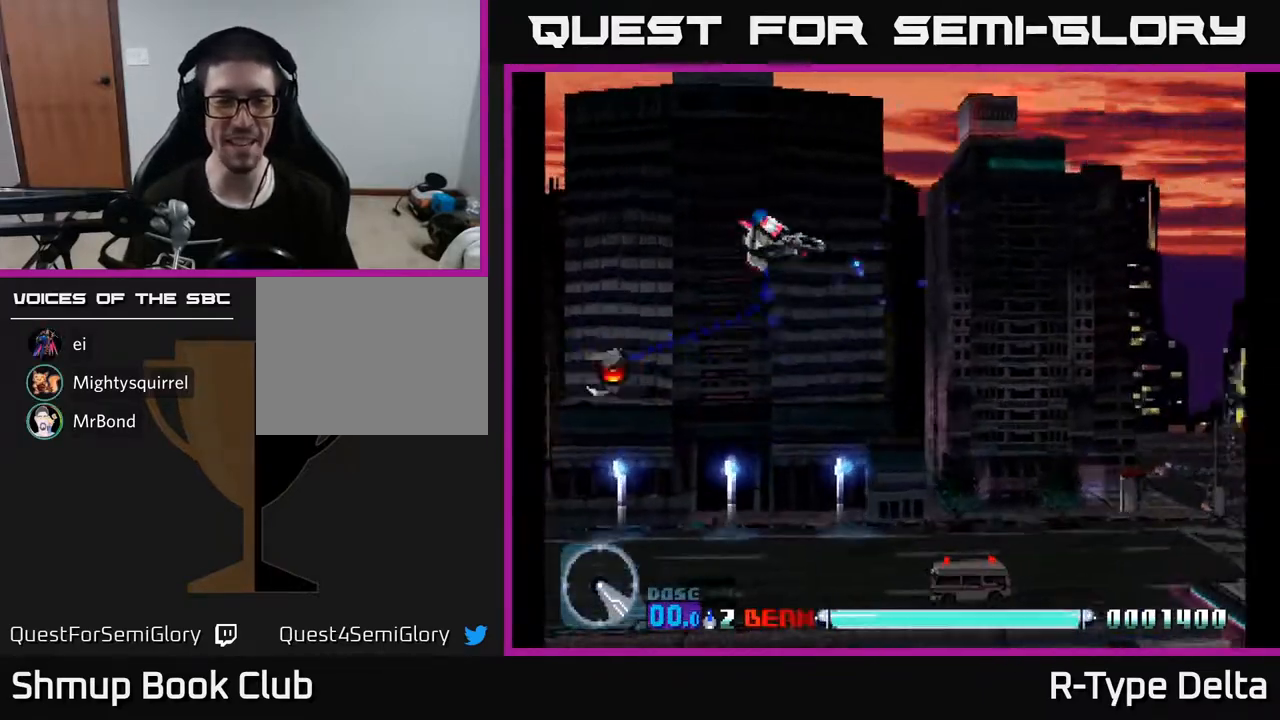
{"buttons": ["X", "DPAD_DOWN", "DPAD_LEFT"], "events": [[300, "DPAD_DOWN", "down"]]}
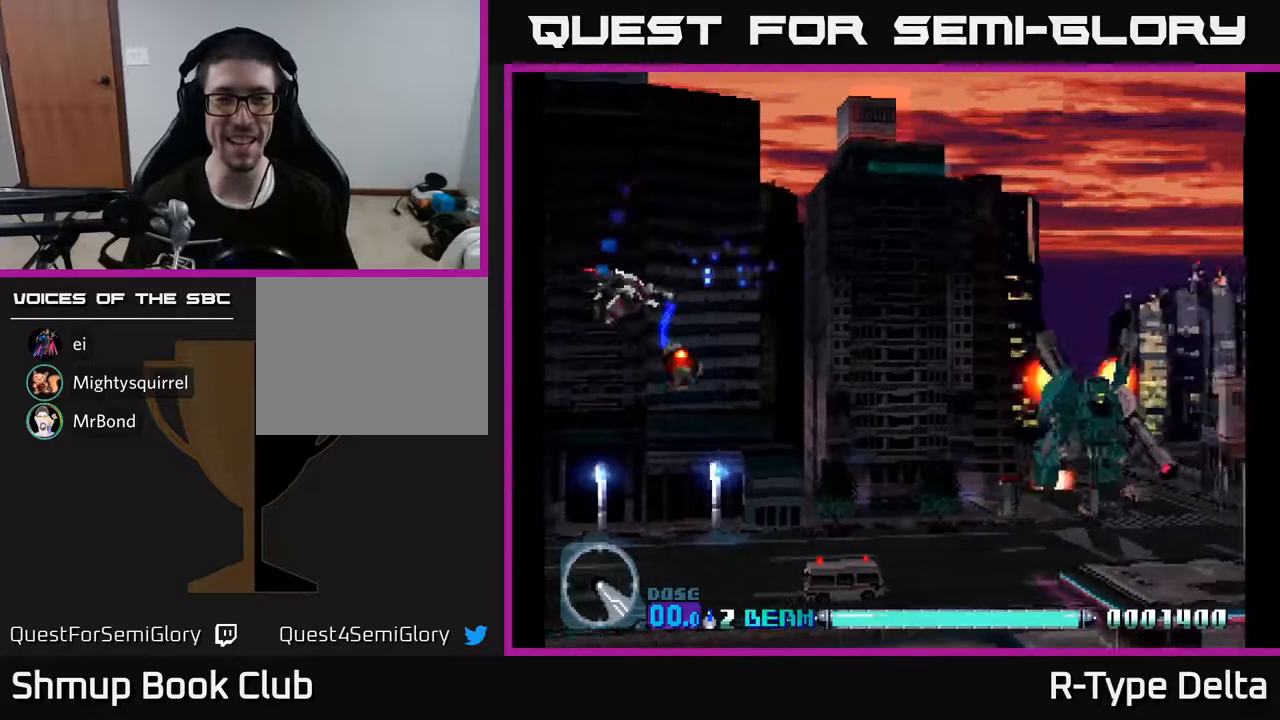
{"buttons": ["X", "DPAD_DOWN"], "events": [[17, "DPAD_LEFT", "up"], [83, "DPAD_RIGHT", "down"], [233, "DPAD_DOWN", "up"], [483, "DPAD_DOWN", "down"], [500, "DPAD_RIGHT", "up"]]}
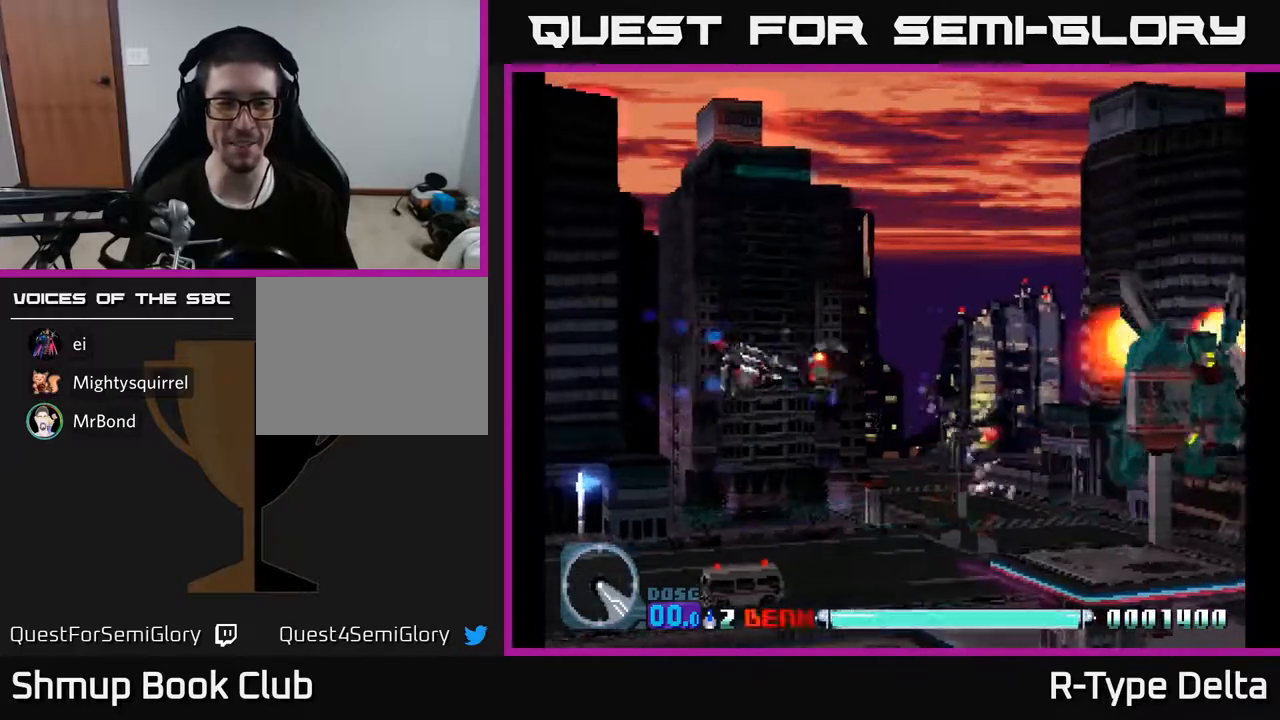
{"buttons": ["X", "DPAD_UP"], "events": [[67, "DPAD_DOWN", "up"], [467, "DPAD_UP", "down"]]}
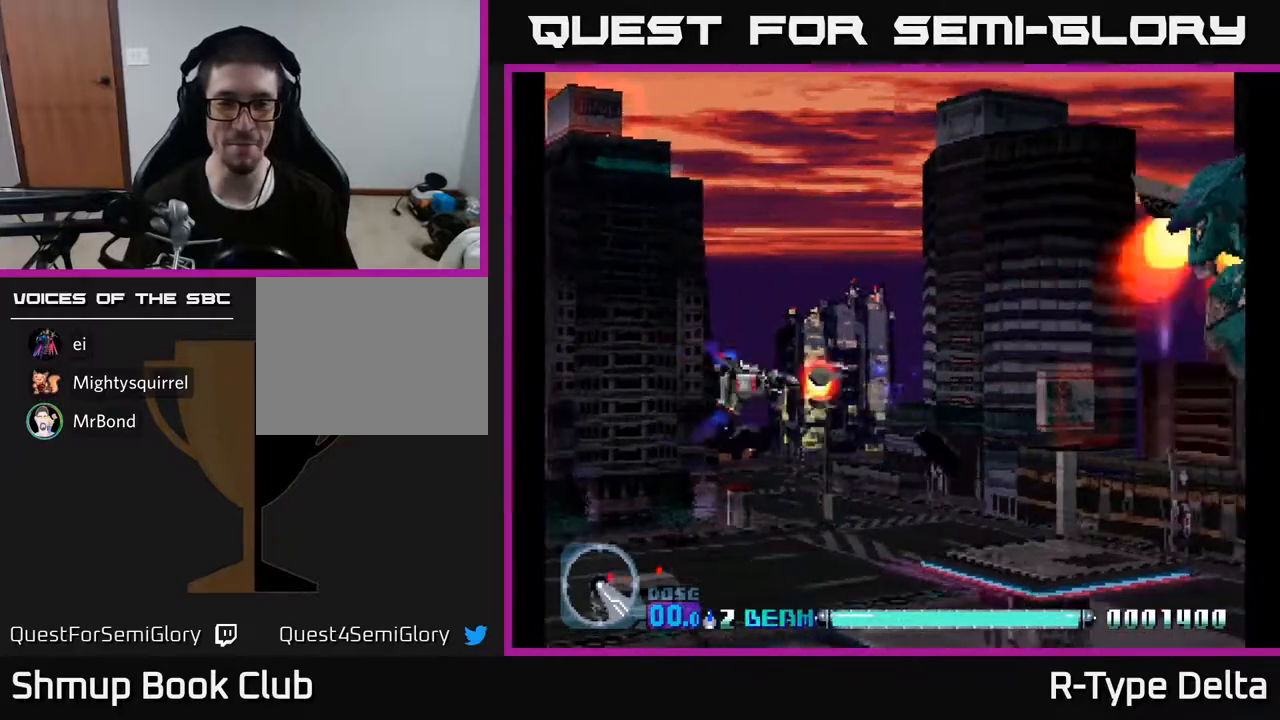
{"buttons": ["X", "DPAD_DOWN"], "events": [[317, "DPAD_UP", "up"], [367, "DPAD_DOWN", "down"]]}
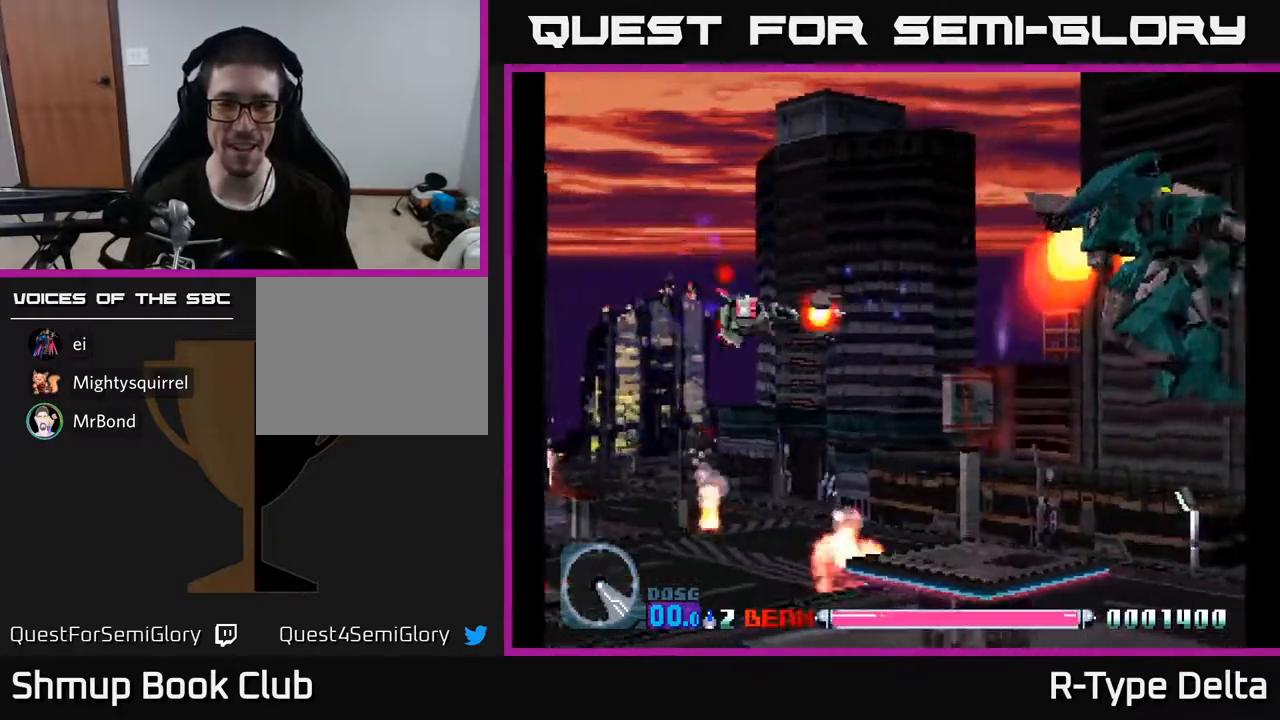
{"buttons": ["X", "DPAD_UP"], "events": [[33, "DPAD_DOWN", "up"], [83, "DPAD_UP", "down"], [217, "DPAD_UP", "up"], [267, "DPAD_LEFT", "down"], [467, "DPAD_UP", "down"], [500, "DPAD_LEFT", "up"]]}
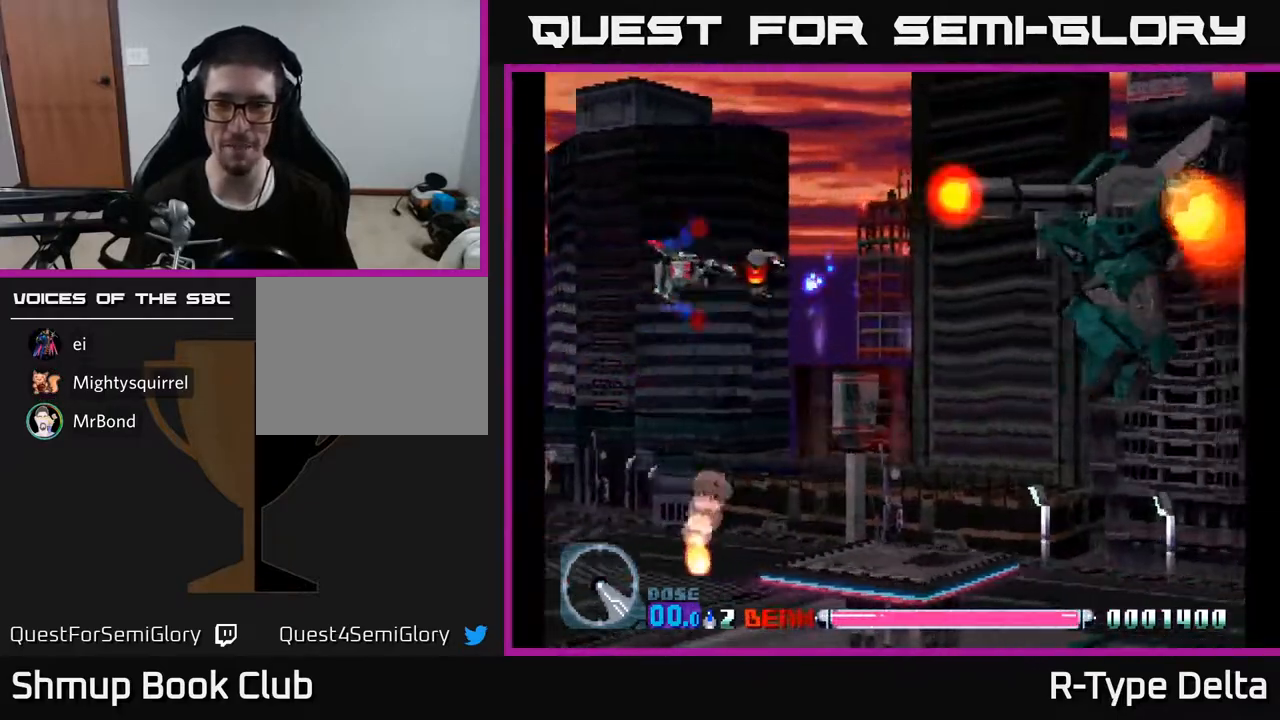
{"buttons": ["X", "DPAD_DOWN", "DPAD_RIGHT"], "events": [[17, "DPAD_UP", "up"], [100, "A", "down"], [100, "DPAD_DOWN", "down"], [100, "DPAD_RIGHT", "down"], [217, "DPAD_RIGHT", "up"], [267, "A", "up"], [367, "DPAD_RIGHT", "down"]]}
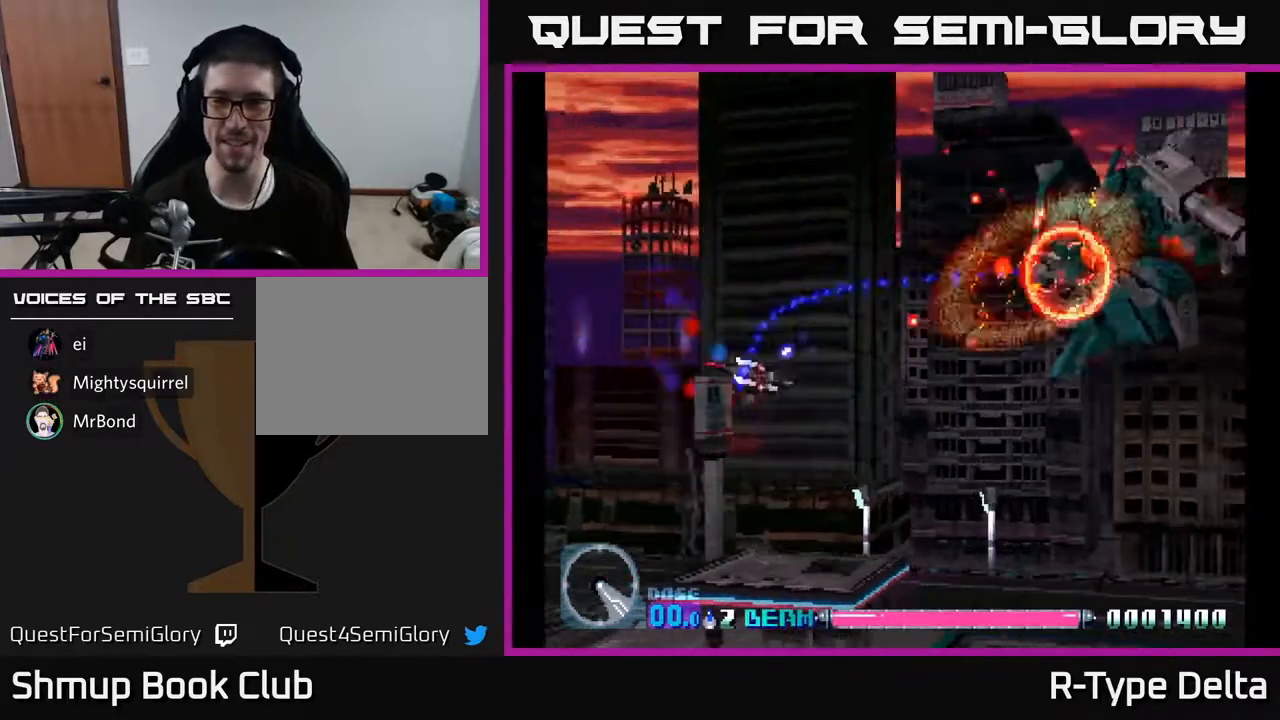
{"buttons": ["X"], "events": [[200, "DPAD_DOWN", "up"], [250, "DPAD_RIGHT", "up"]]}
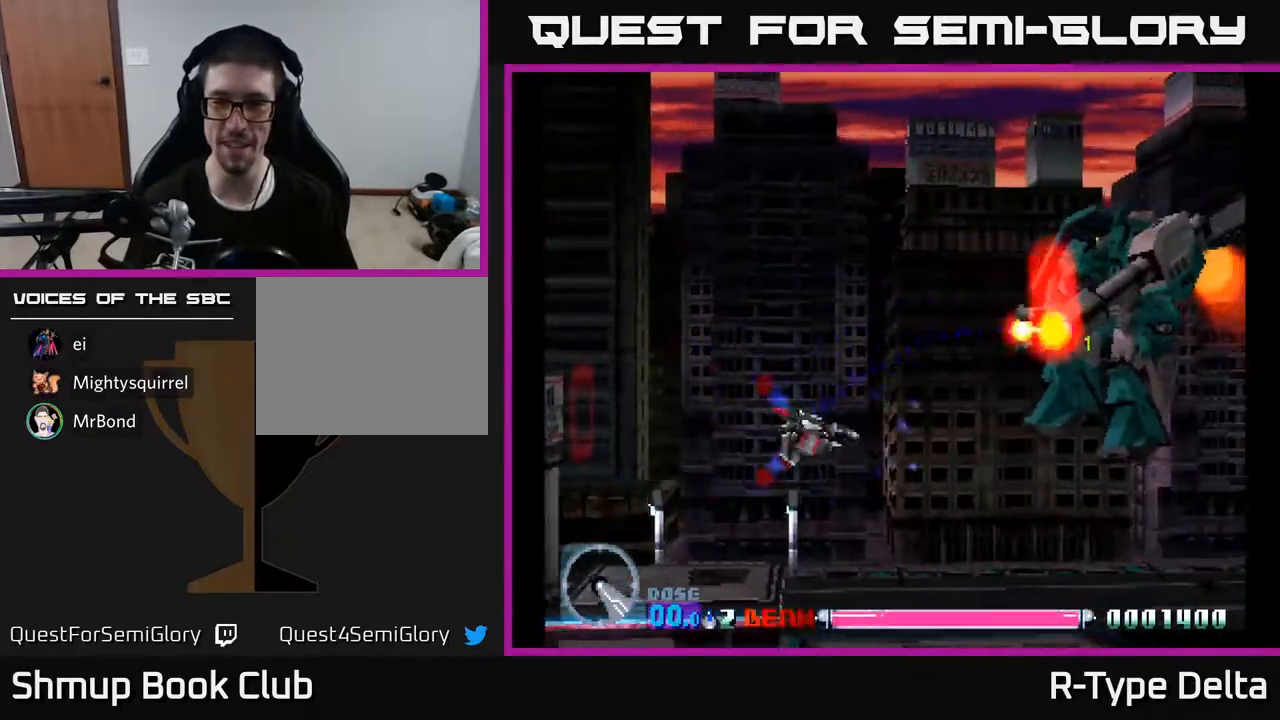
{"buttons": ["X", "DPAD_UP", "DPAD_RIGHT"], "events": [[133, "DPAD_RIGHT", "down"], [300, "DPAD_DOWN", "down"], [317, "A", "down"], [417, "DPAD_DOWN", "up"], [433, "A", "up"], [467, "DPAD_UP", "down"]]}
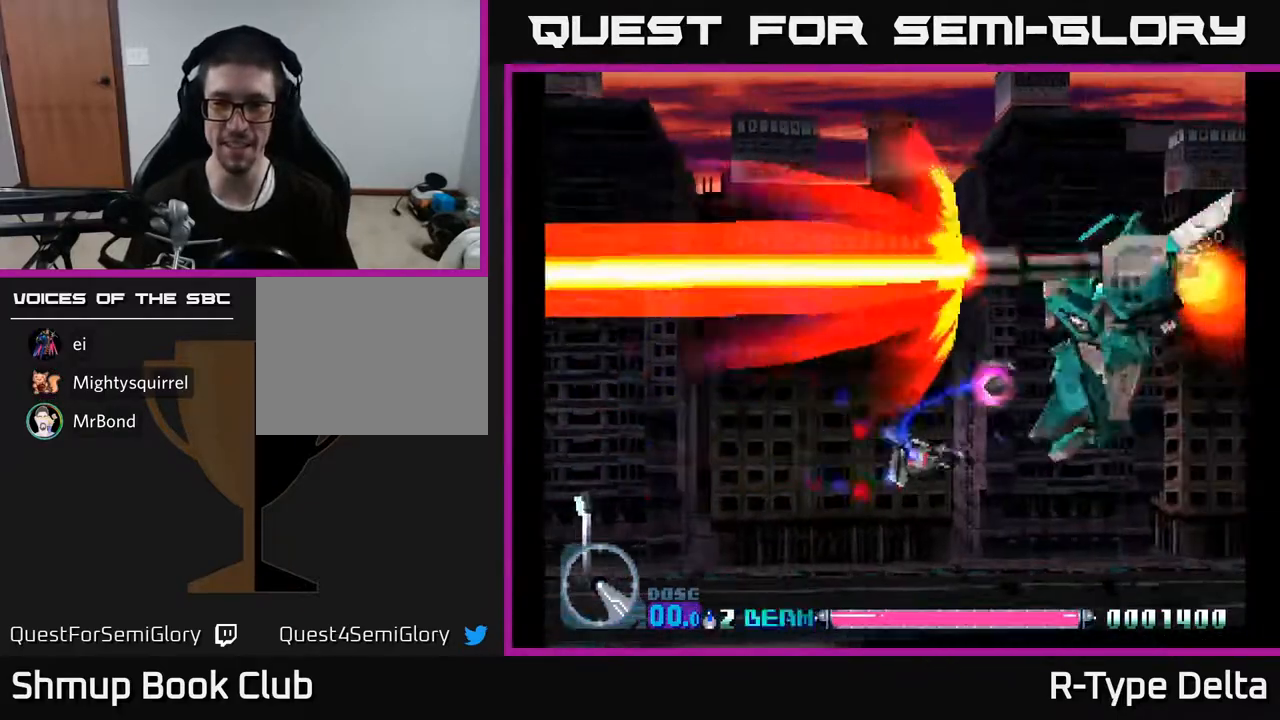
{"buttons": ["A", "X", "DPAD_LEFT"], "events": [[100, "DPAD_UP", "up"], [133, "DPAD_RIGHT", "up"], [200, "DPAD_LEFT", "down"], [200, "DPAD_UP", "down"], [217, "DPAD_UP", "up"], [250, "DPAD_LEFT", "up"], [417, "DPAD_LEFT", "down"], [417, "DPAD_UP", "down"], [450, "DPAD_UP", "up"], [467, "A", "down"]]}
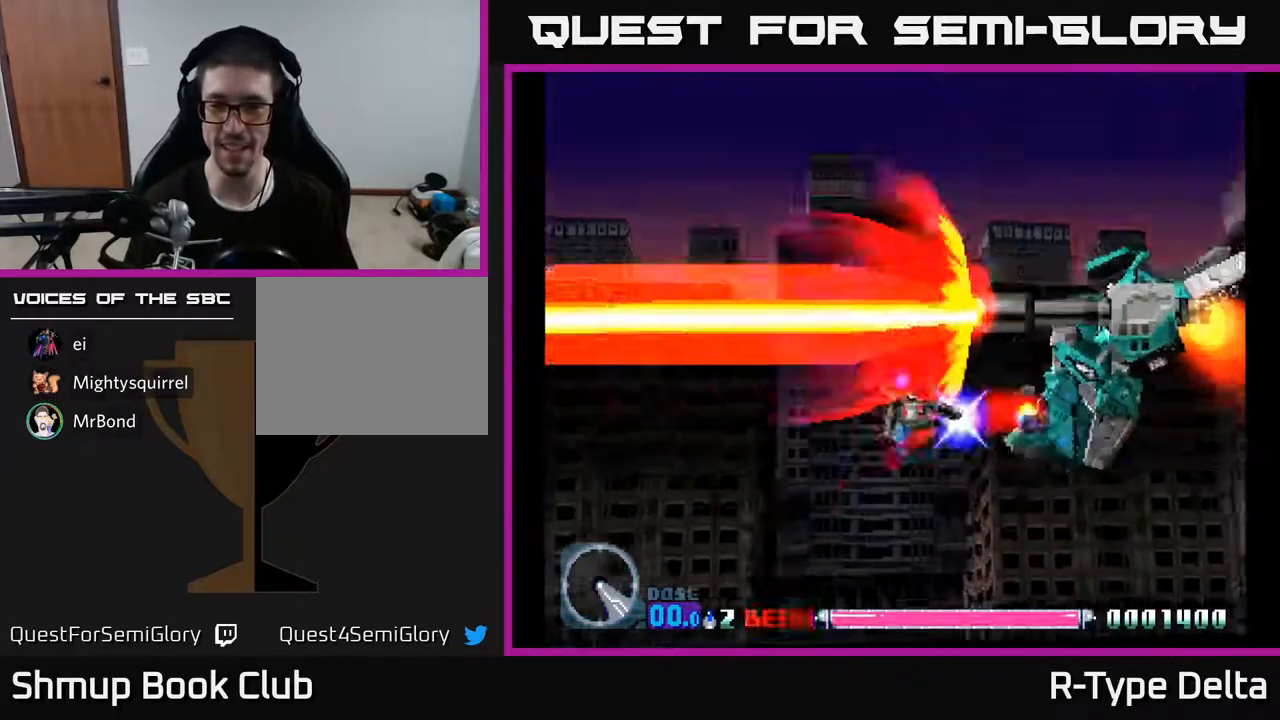
{"buttons": ["X", "DPAD_LEFT"], "events": [[67, "DPAD_DOWN", "down"], [67, "DPAD_LEFT", "up"], [100, "A", "up"], [467, "DPAD_DOWN", "up"], [483, "DPAD_LEFT", "down"]]}
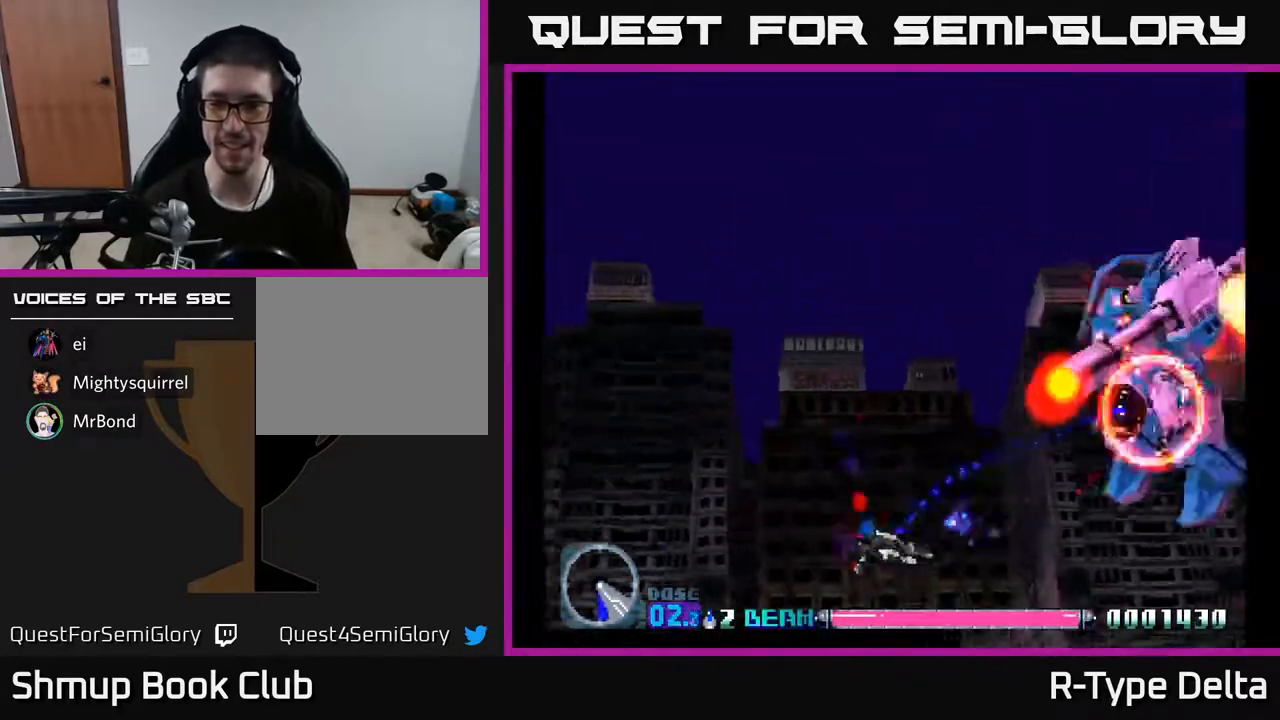
{"buttons": ["X", "DPAD_LEFT"], "events": []}
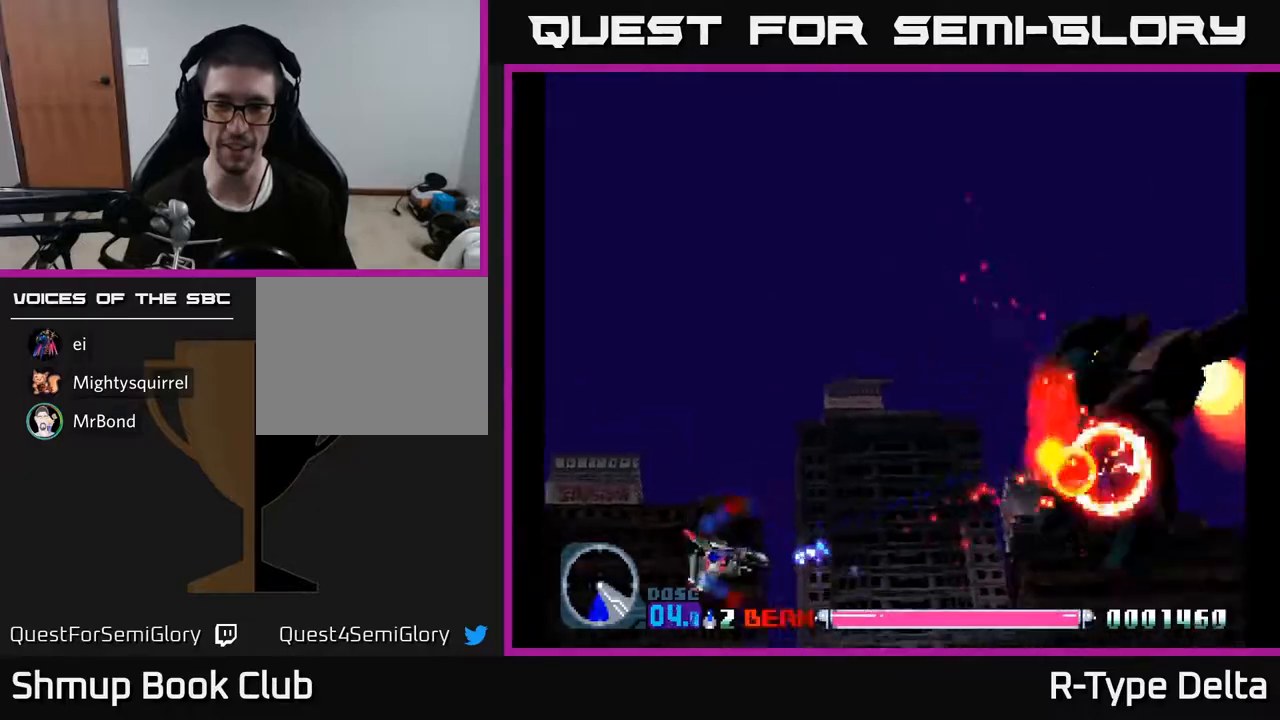
{"buttons": ["X"], "events": [[117, "DPAD_LEFT", "up"]]}
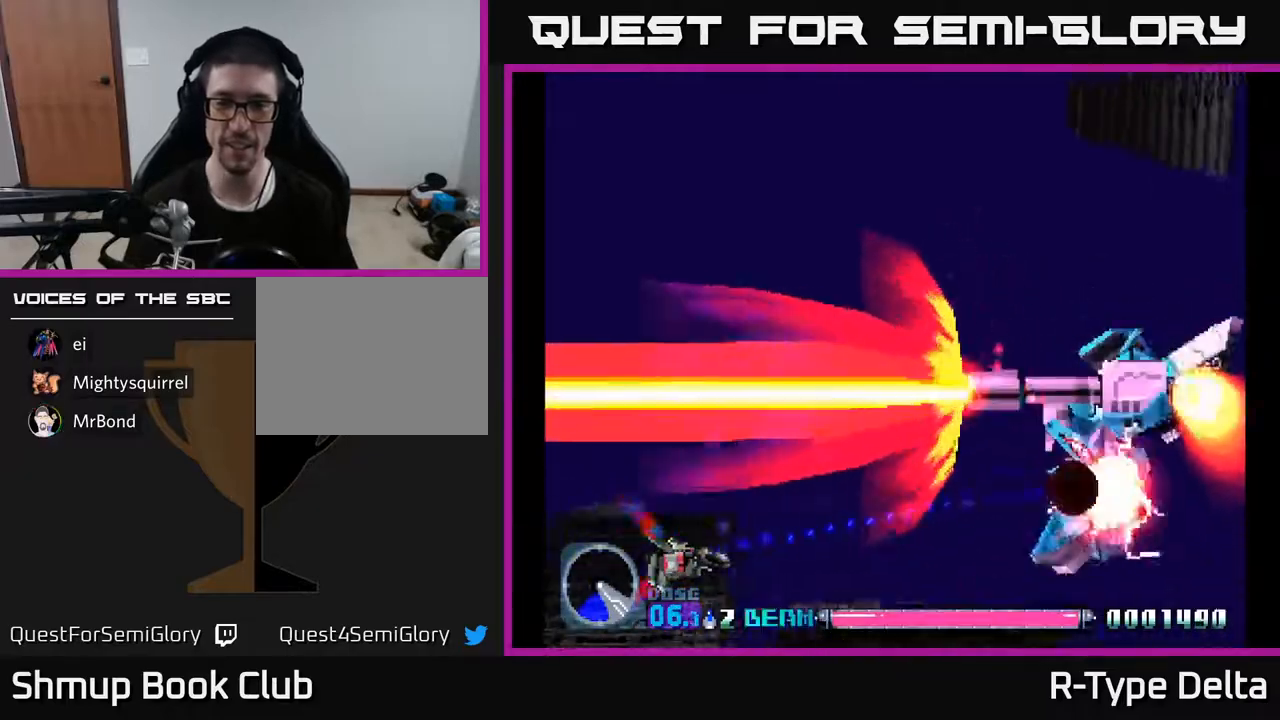
{"buttons": ["X", "DPAD_RIGHT"], "events": [[300, "DPAD_RIGHT", "down"]]}